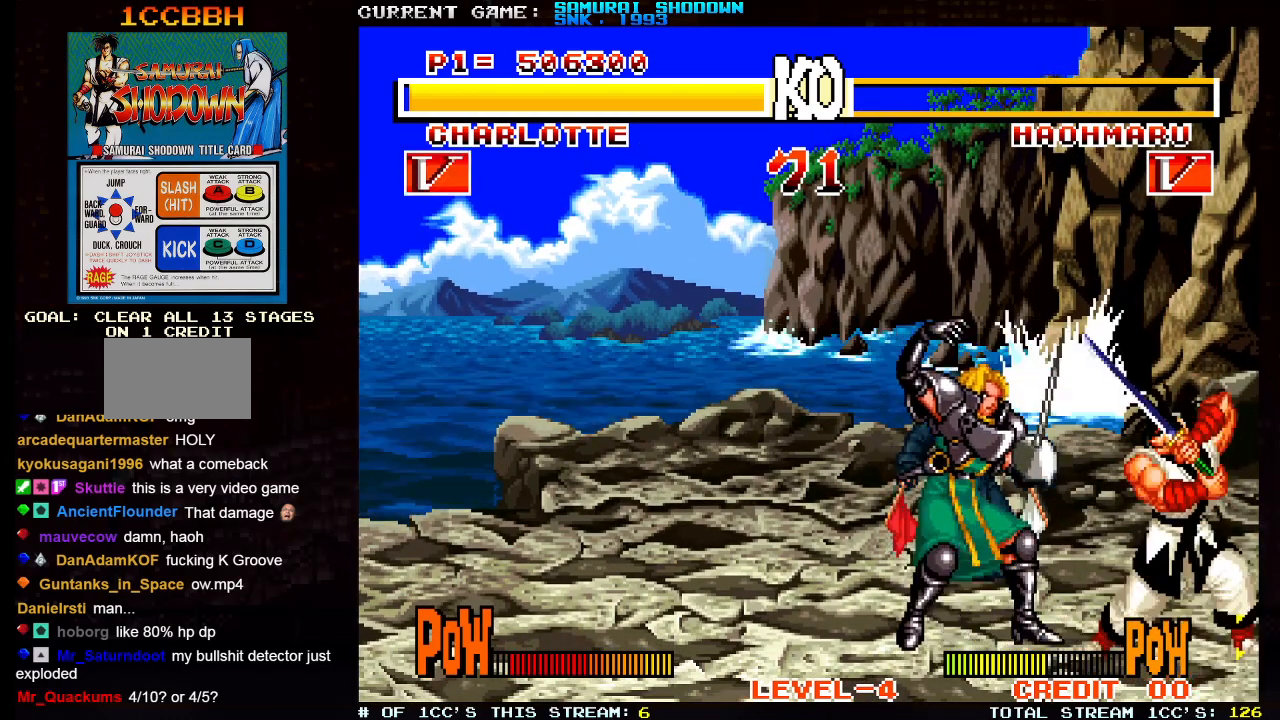
Gameplay with a controller (arcade stick); each line is a JSON object with the inputs held at the frame after it (dt_ms = milliseconds from this image to that frame). "events" lists button and stick changes between this image and that frame as [ms after this image, input, new state], when the widget could be followed in between. Not read: L3 R3.
{"dt_ms": 500, "buttons": [], "left_stick": "center", "events": [[50, "SQUARE", "up"], [367, "SQUARE", "down"], [433, "SQUARE", "up"]]}
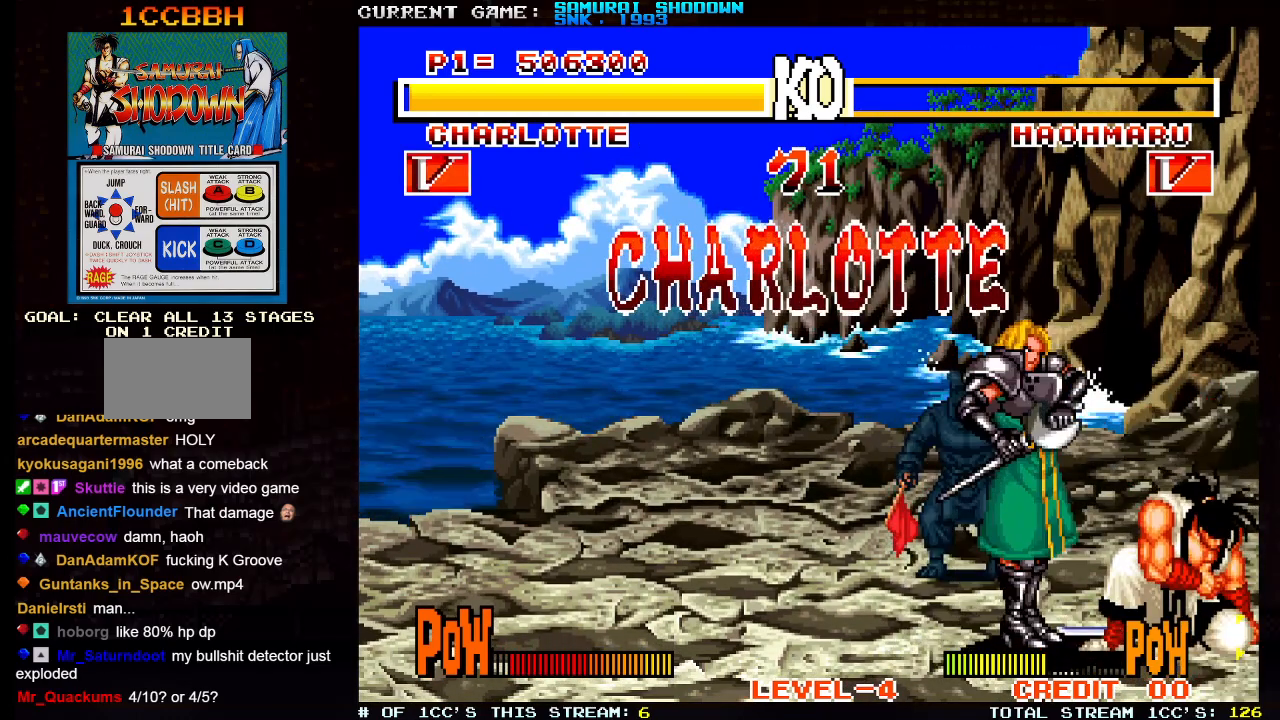
{"dt_ms": 500, "buttons": ["SQUARE"], "left_stick": "center", "events": [[150, "SQUARE", "down"], [250, "SQUARE", "up"], [500, "SQUARE", "down"]]}
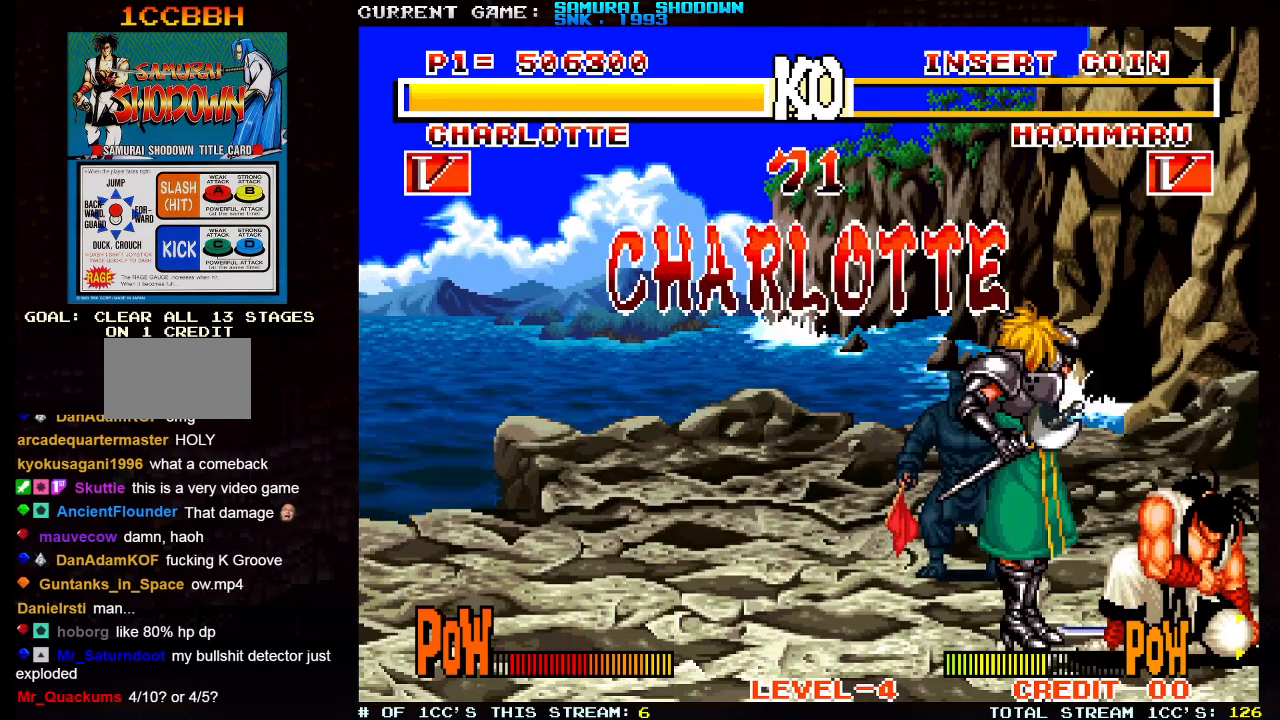
{"dt_ms": 500, "buttons": [], "left_stick": "center", "events": [[83, "SQUARE", "up"]]}
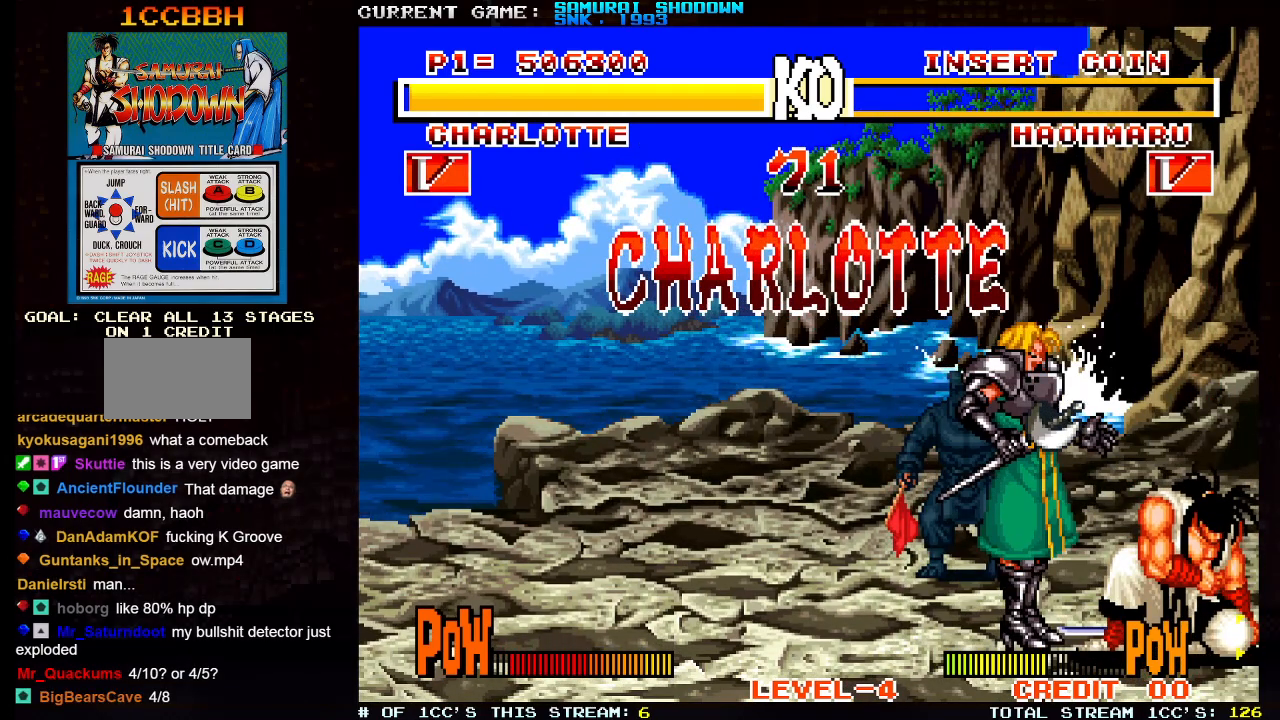
{"dt_ms": 500, "buttons": [], "left_stick": "center", "events": [[67, "SQUARE", "down"], [117, "SQUARE", "up"], [233, "SQUARE", "down"], [283, "SQUARE", "up"], [417, "SQUARE", "down"], [483, "SQUARE", "up"]]}
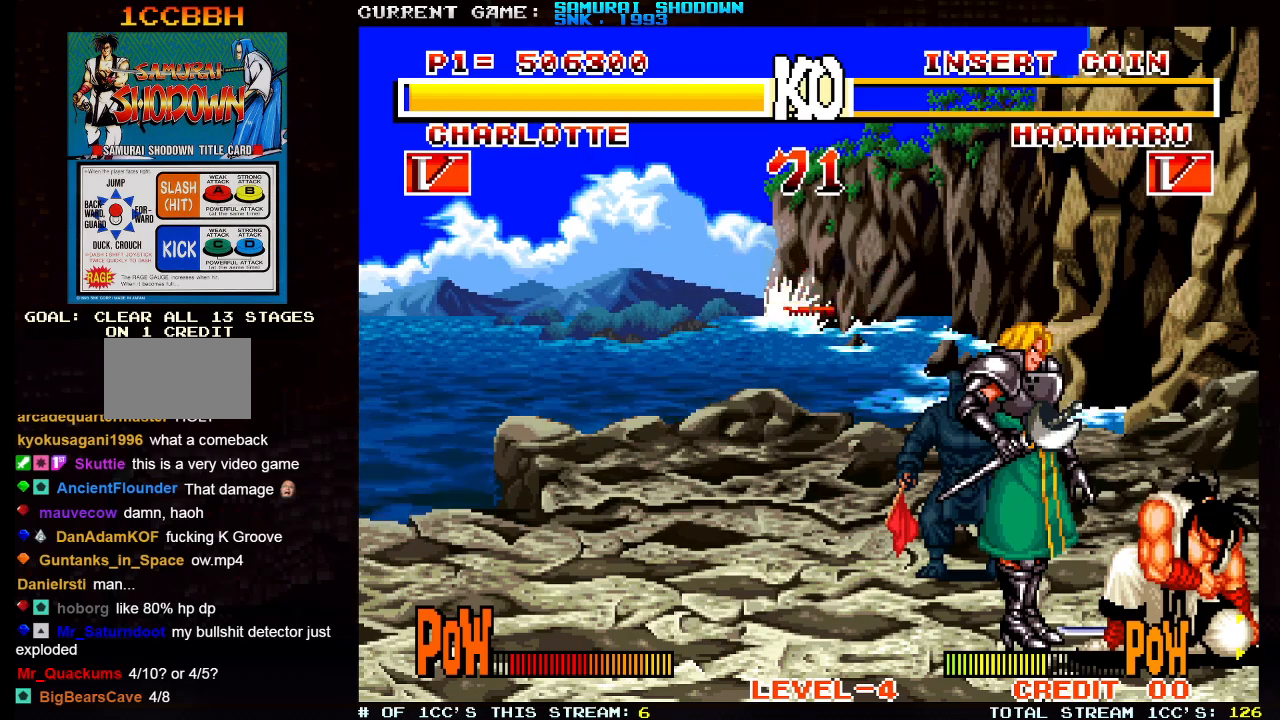
{"dt_ms": 500, "buttons": [], "left_stick": "center", "events": [[117, "SQUARE", "down"], [167, "SQUARE", "up"], [283, "SQUARE", "down"], [350, "SQUARE", "up"]]}
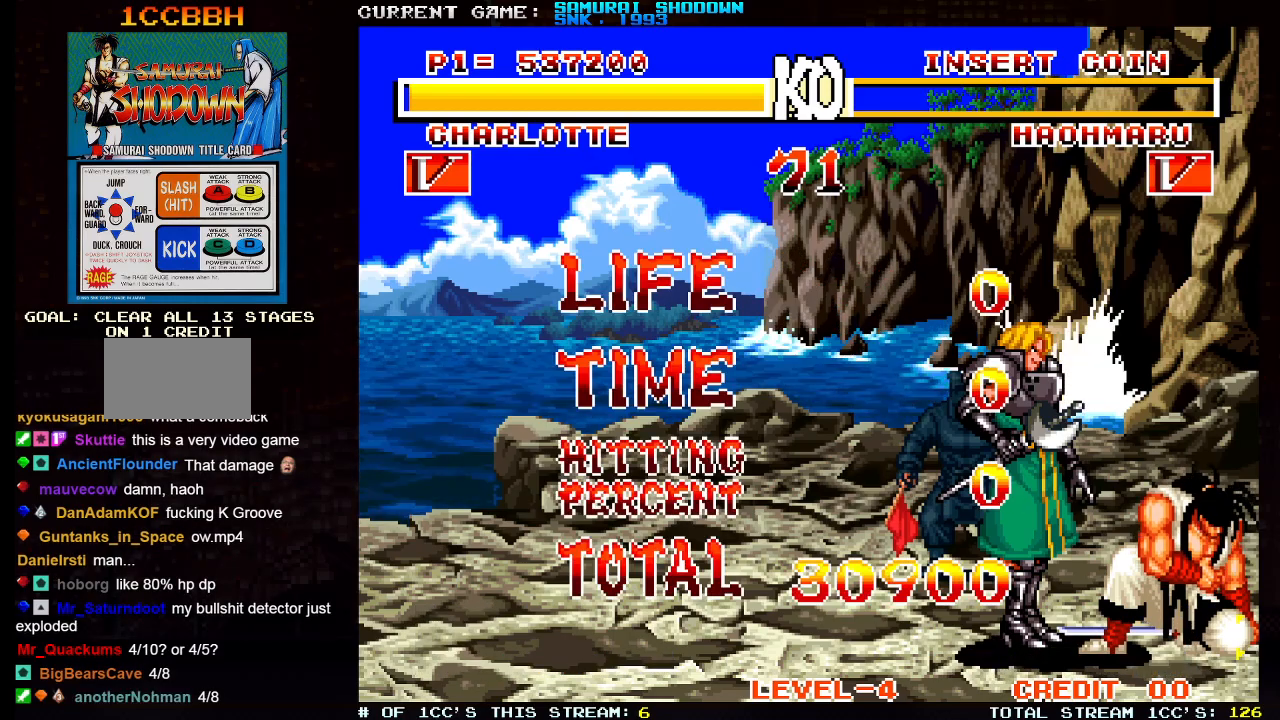
{"dt_ms": 500, "buttons": [], "left_stick": "center", "events": [[233, "SQUARE", "down"], [300, "SQUARE", "up"], [417, "SQUARE", "down"], [483, "SQUARE", "up"]]}
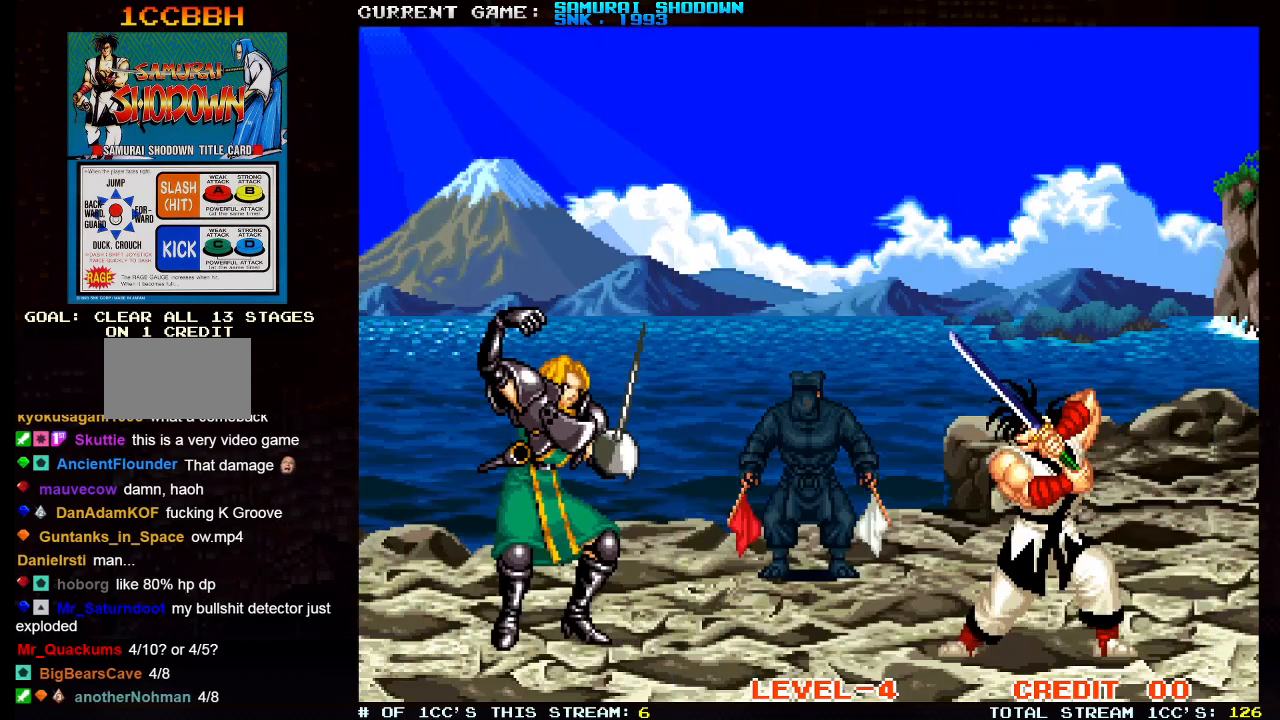
{"dt_ms": 500, "buttons": [], "left_stick": "center", "events": [[100, "SQUARE", "down"], [167, "SQUARE", "up"]]}
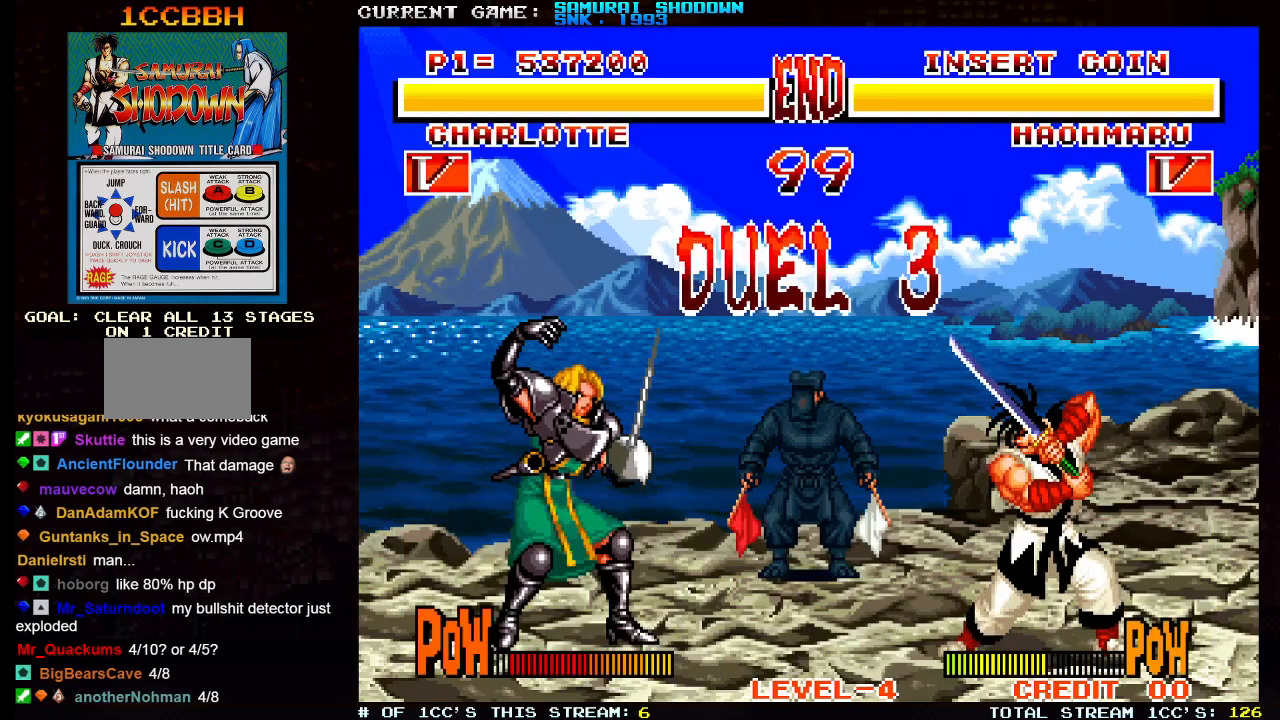
{"dt_ms": 500, "buttons": ["SQUARE", "TRIANGLE"], "left_stick": "down-left", "events": [[217, "left_stick", "down-left"], [267, "SQUARE", "down"], [267, "TRIANGLE", "down"]]}
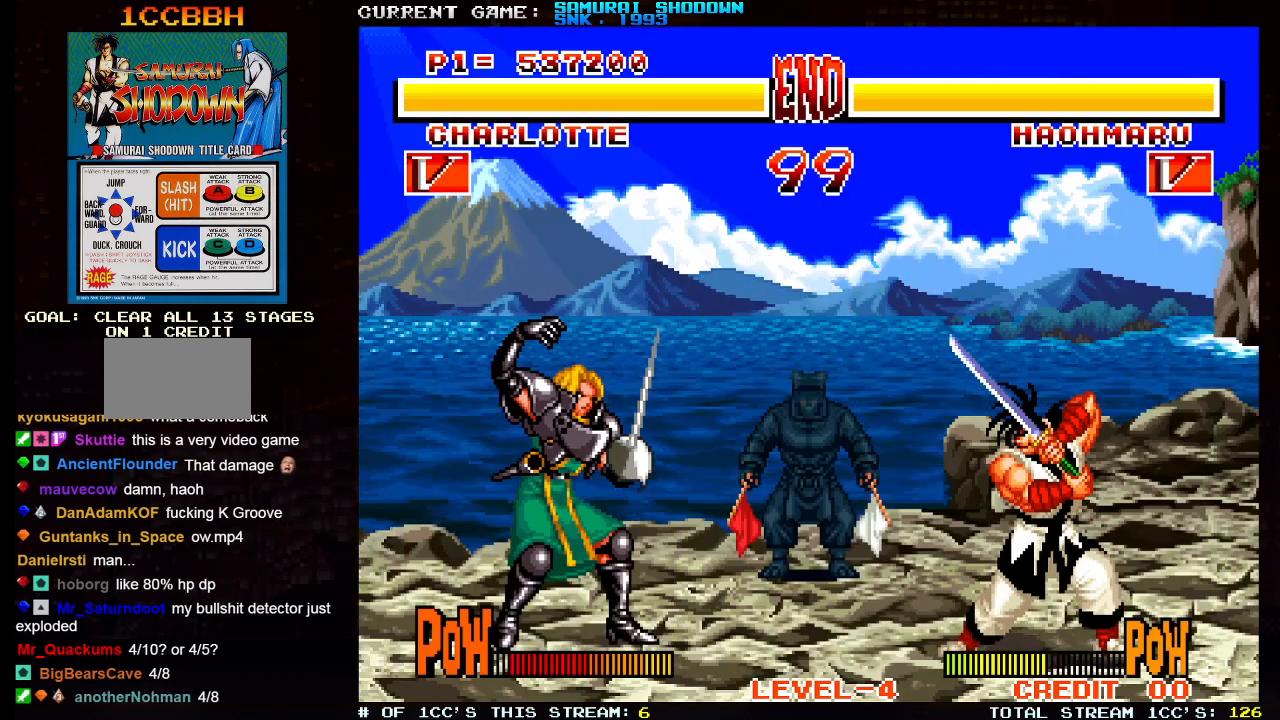
{"dt_ms": 500, "buttons": ["SQUARE", "TRIANGLE"], "left_stick": "center", "events": [[117, "left_stick", "down"], [300, "left_stick", "center"]]}
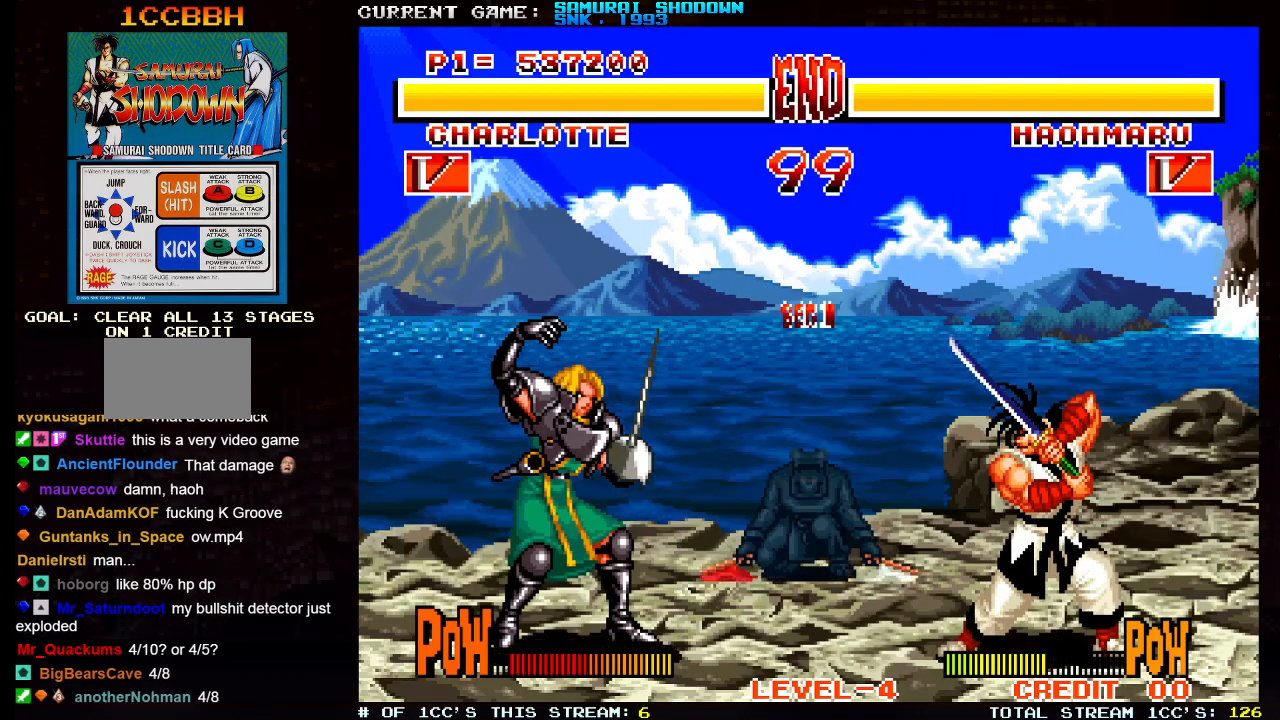
{"dt_ms": 500, "buttons": [], "left_stick": "center", "events": [[250, "TRIANGLE", "up"], [267, "SQUARE", "up"]]}
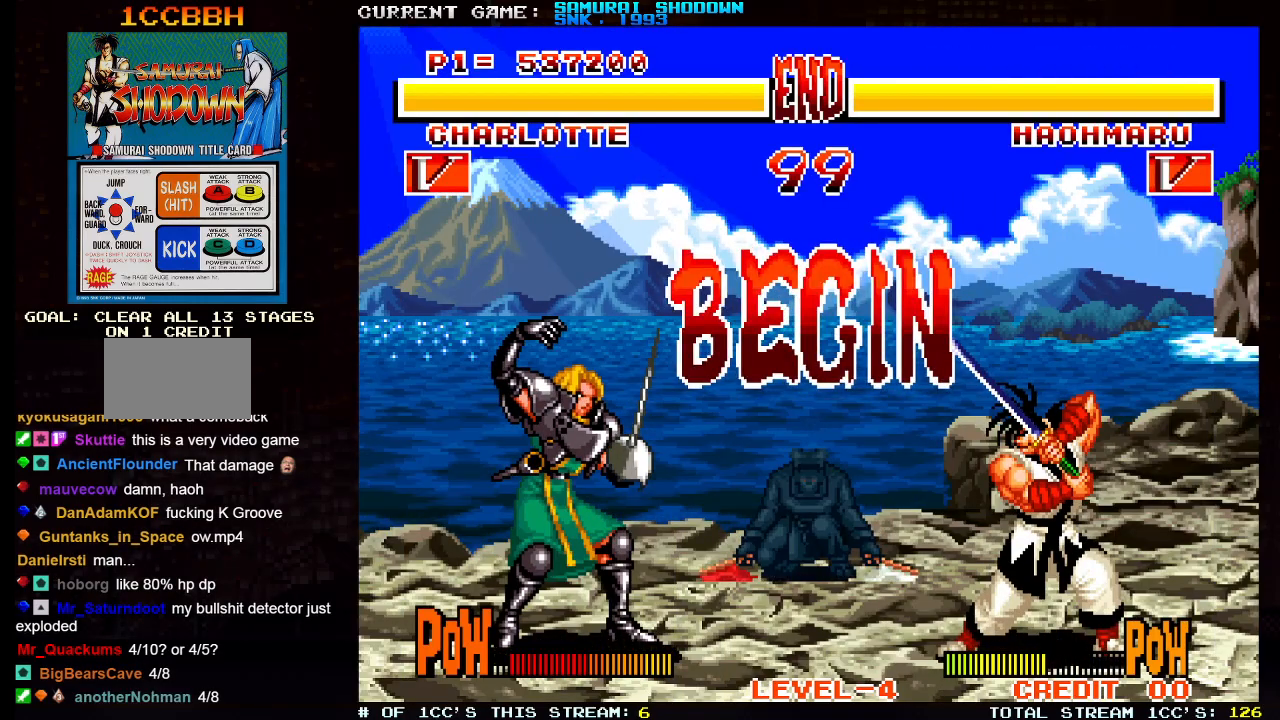
{"dt_ms": 500, "buttons": [], "left_stick": "left", "events": [[400, "left_stick", "left"]]}
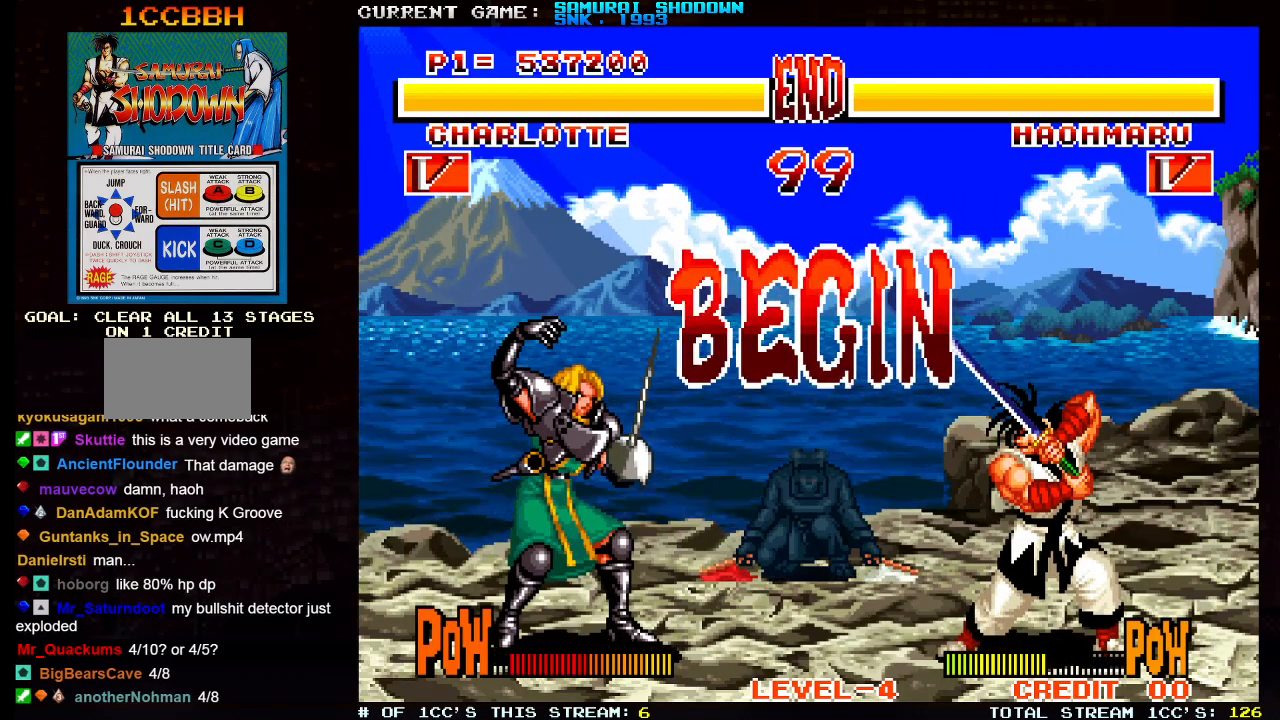
{"dt_ms": 500, "buttons": [], "left_stick": "up-right", "events": [[50, "left_stick", "center"], [133, "left_stick", "right"], [217, "left_stick", "up-right"]]}
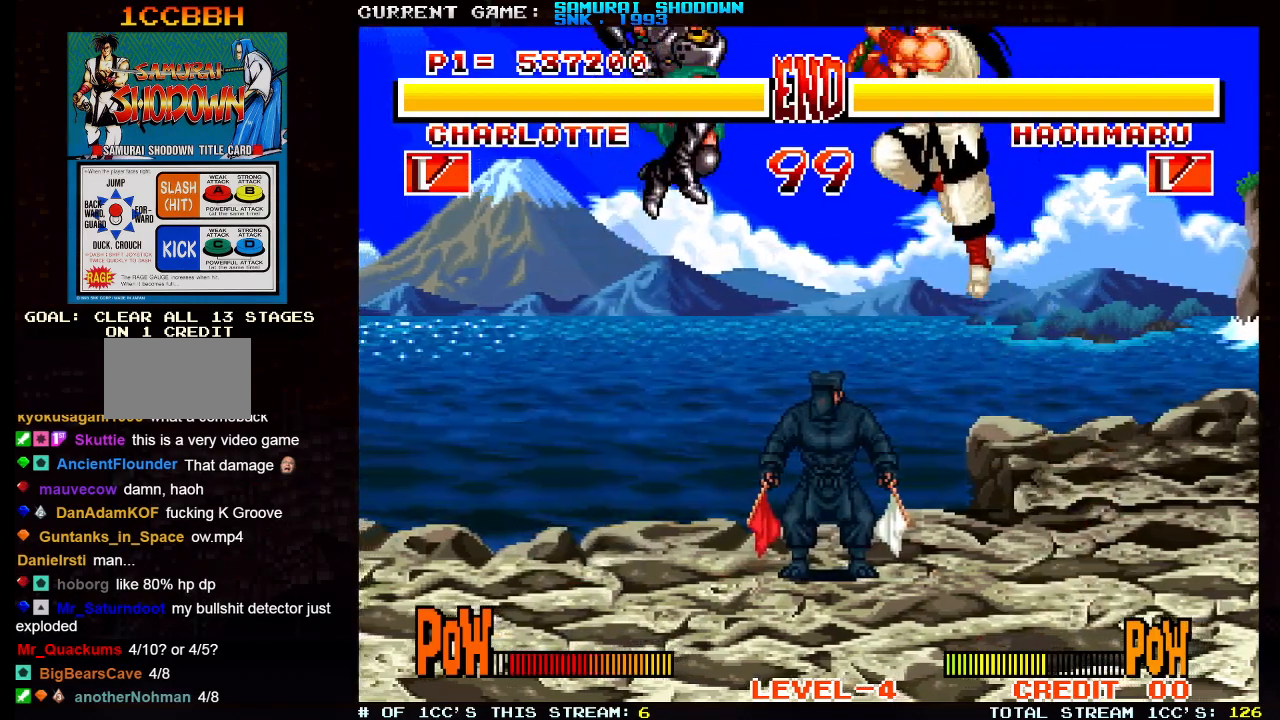
{"dt_ms": 500, "buttons": [], "left_stick": "left", "events": [[50, "TRIANGLE", "down"], [67, "left_stick", "center"], [133, "left_stick", "left"], [200, "TRIANGLE", "up"]]}
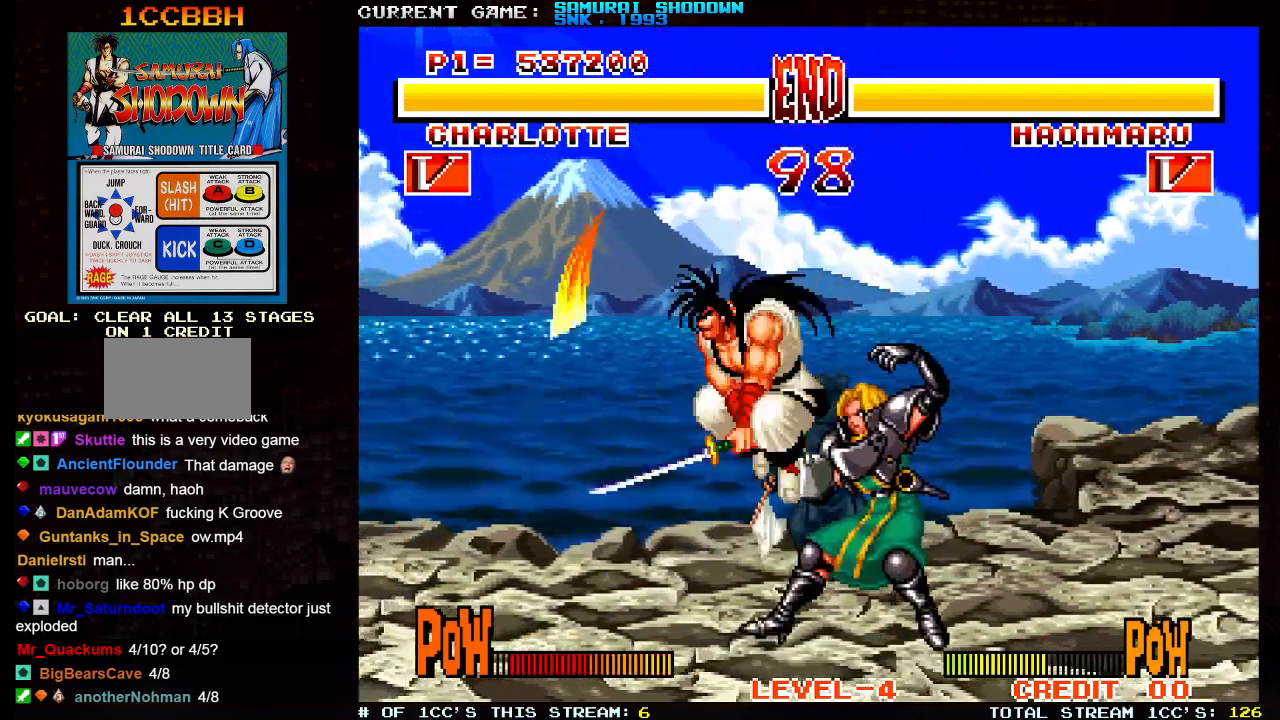
{"dt_ms": 500, "buttons": [], "left_stick": "center", "events": [[100, "TRIANGLE", "down"], [233, "TRIANGLE", "up"], [483, "left_stick", "center"]]}
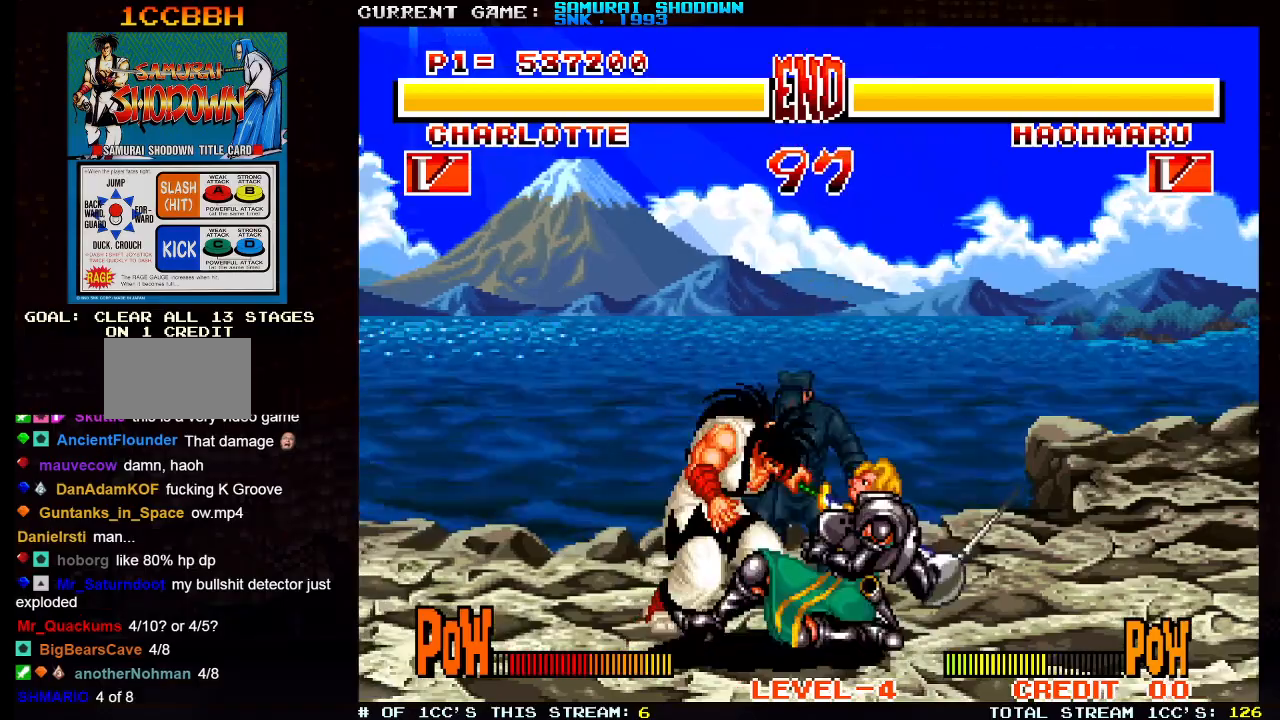
{"dt_ms": 500, "buttons": [], "left_stick": "center", "events": []}
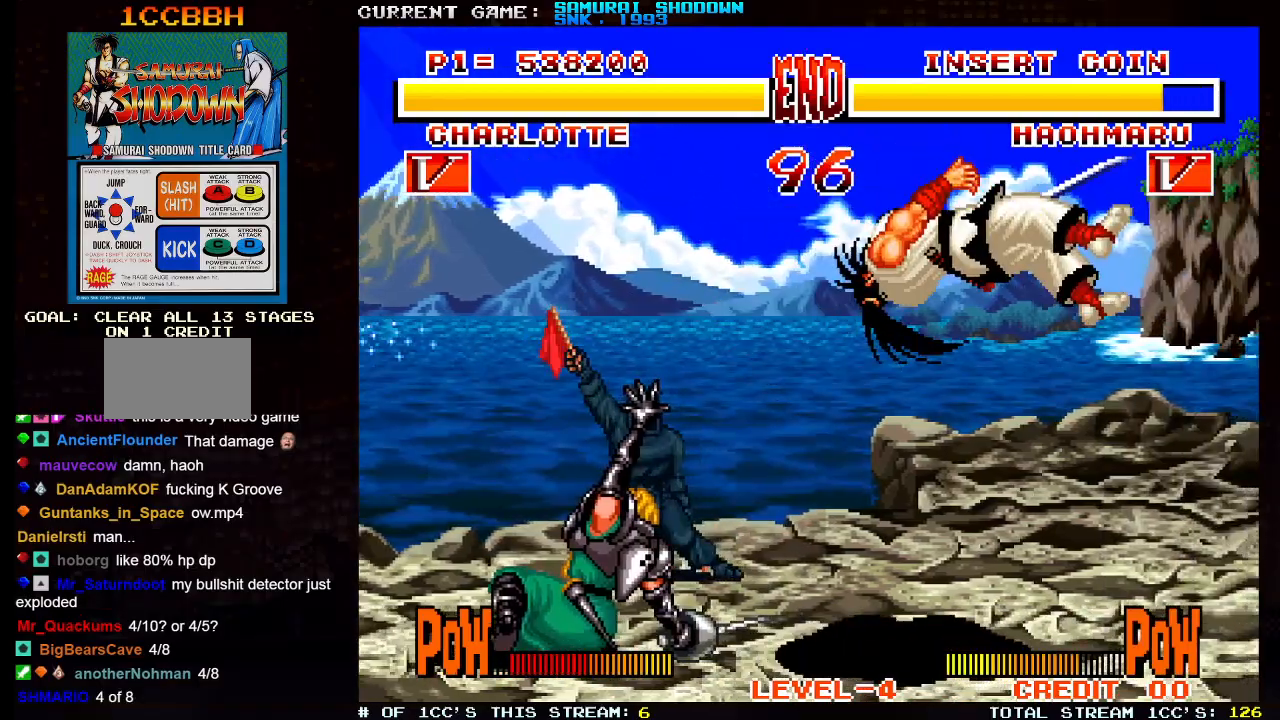
{"dt_ms": 500, "buttons": [], "left_stick": "right", "events": [[417, "left_stick", "right"]]}
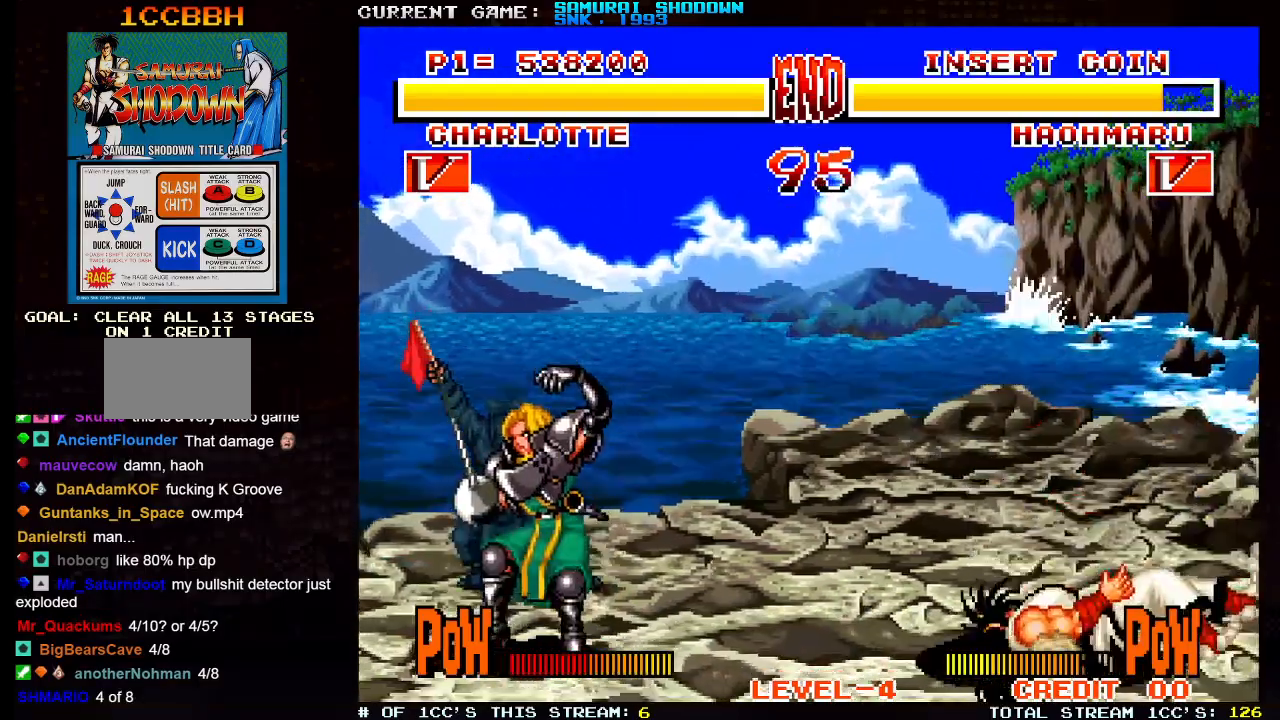
{"dt_ms": 500, "buttons": [], "left_stick": "right", "events": []}
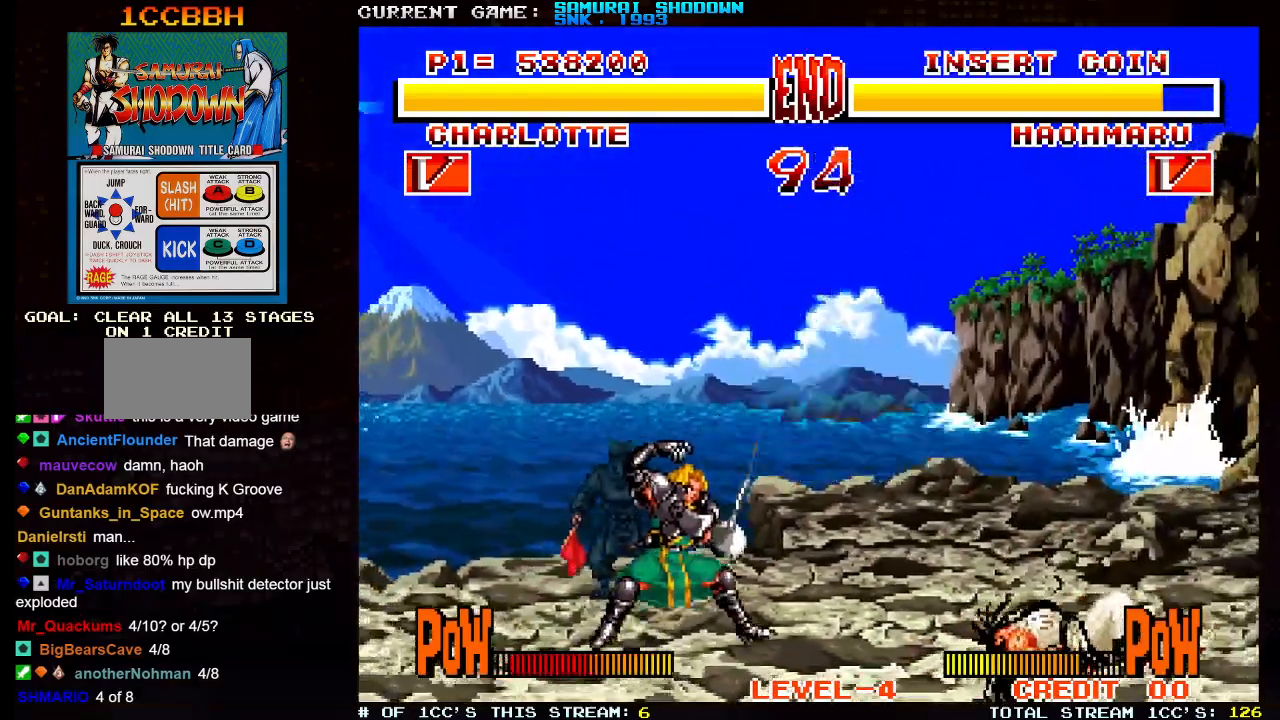
{"dt_ms": 500, "buttons": [], "left_stick": "right", "events": []}
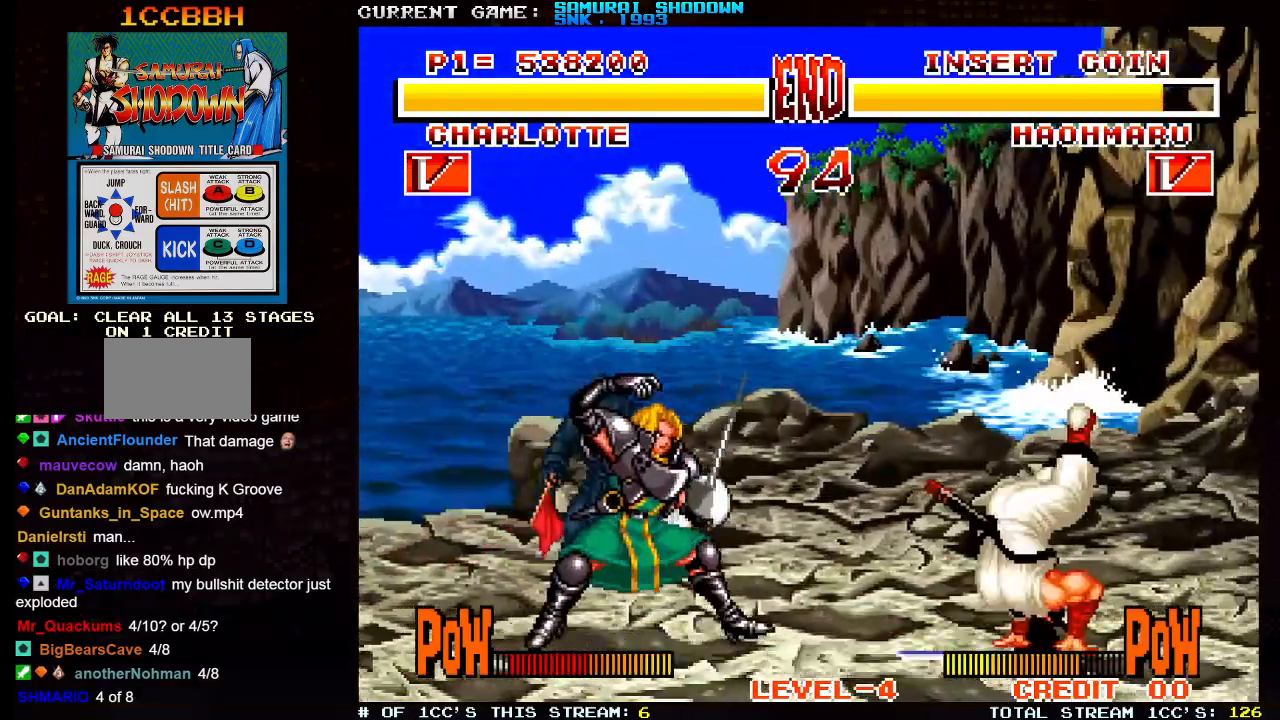
{"dt_ms": 1000, "buttons": [], "left_stick": "left"}
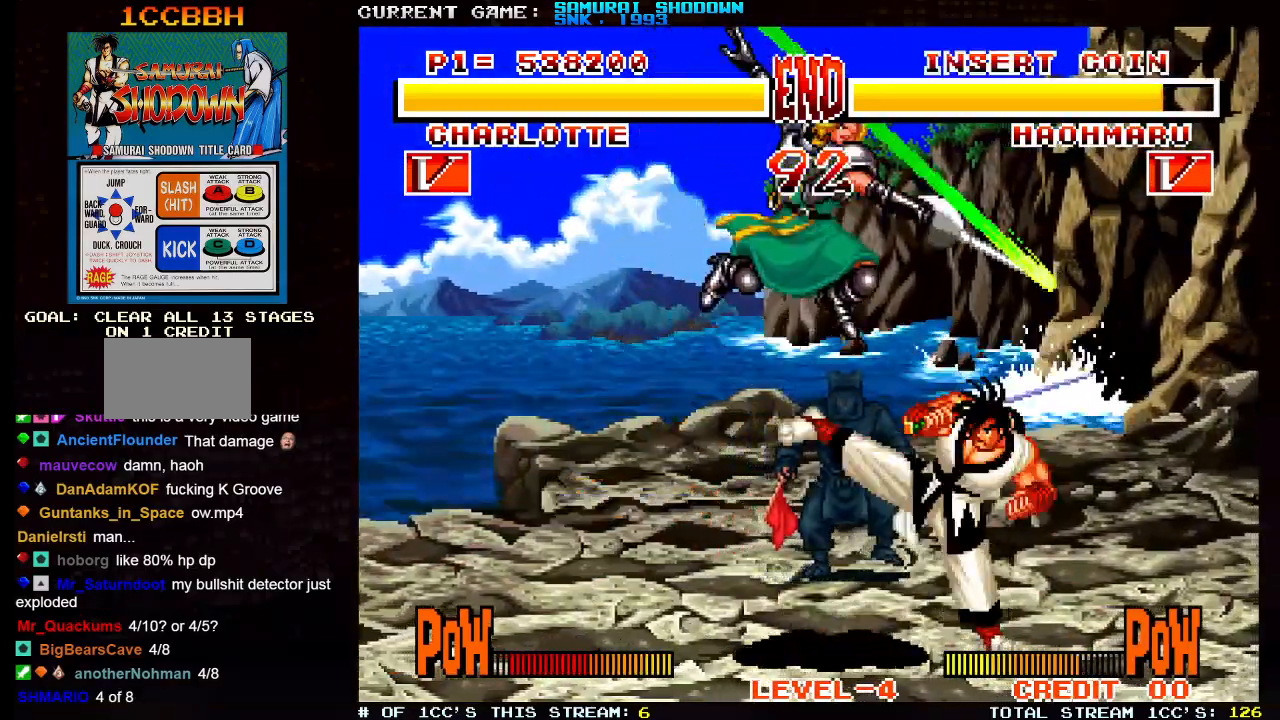
{"dt_ms": 500, "buttons": [], "left_stick": "left", "events": []}
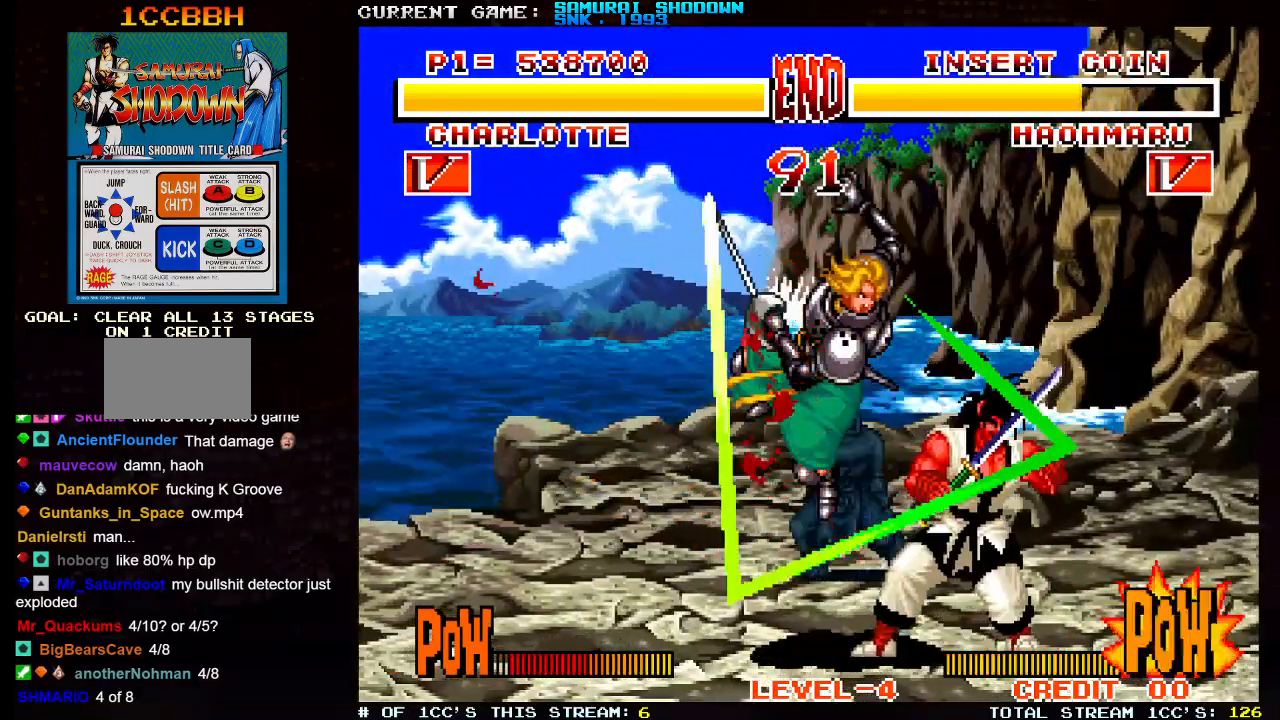
{"dt_ms": 500, "buttons": [], "left_stick": "left", "events": [[117, "left_stick", "center"], [233, "left_stick", "left"]]}
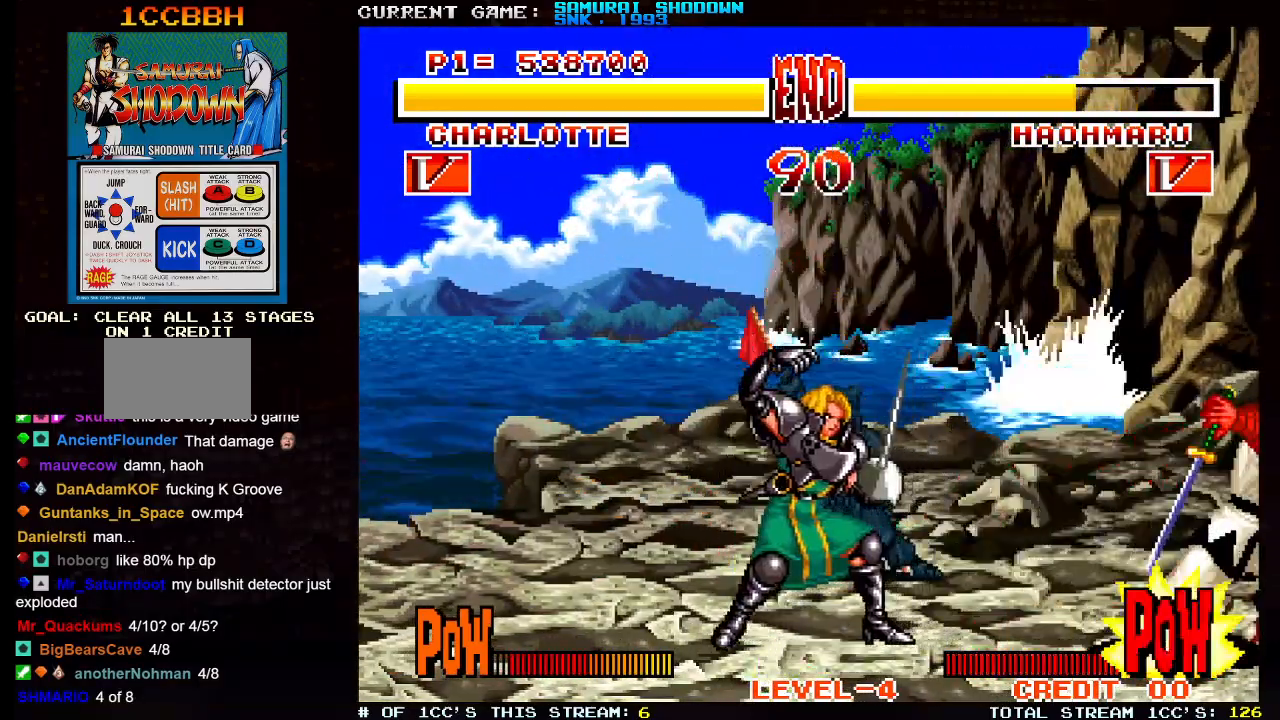
{"dt_ms": 500, "buttons": [], "left_stick": "center", "events": [[217, "left_stick", "center"]]}
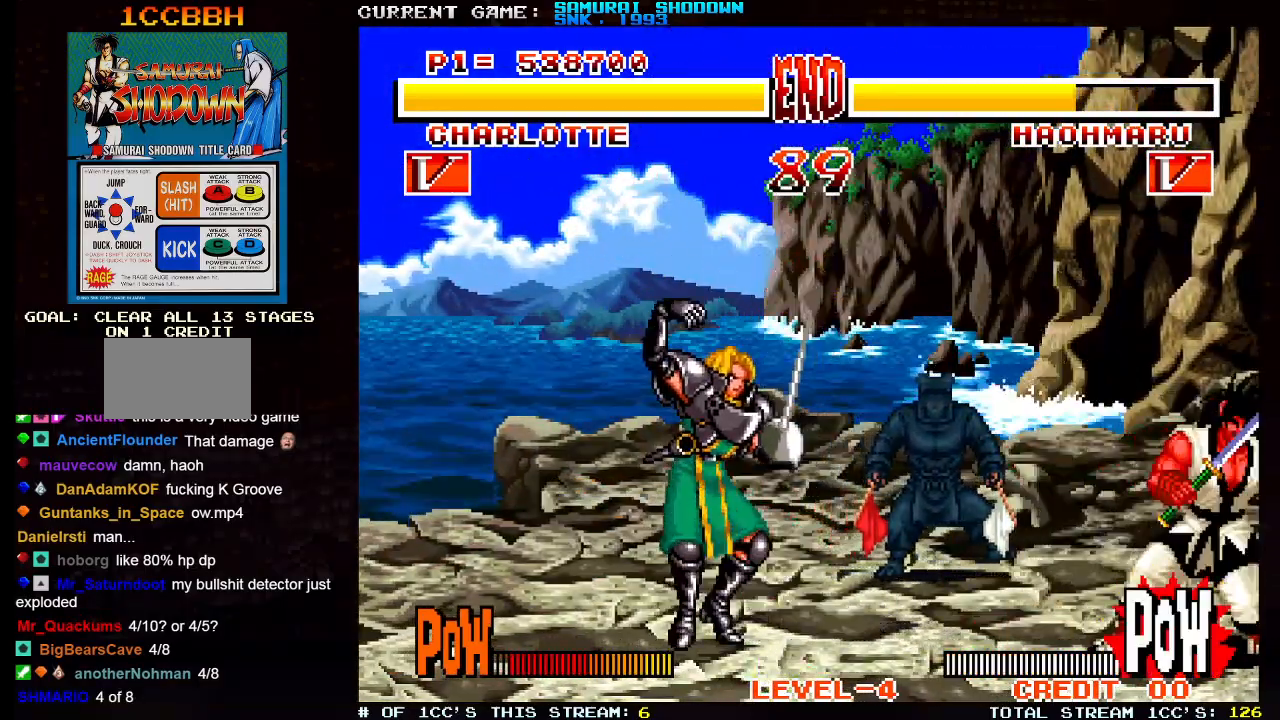
{"dt_ms": 500, "buttons": ["SQUARE", "TRIANGLE"], "left_stick": "left", "events": [[50, "left_stick", "up-right"], [233, "left_stick", "center"], [300, "left_stick", "left"], [483, "SQUARE", "down"], [483, "TRIANGLE", "down"]]}
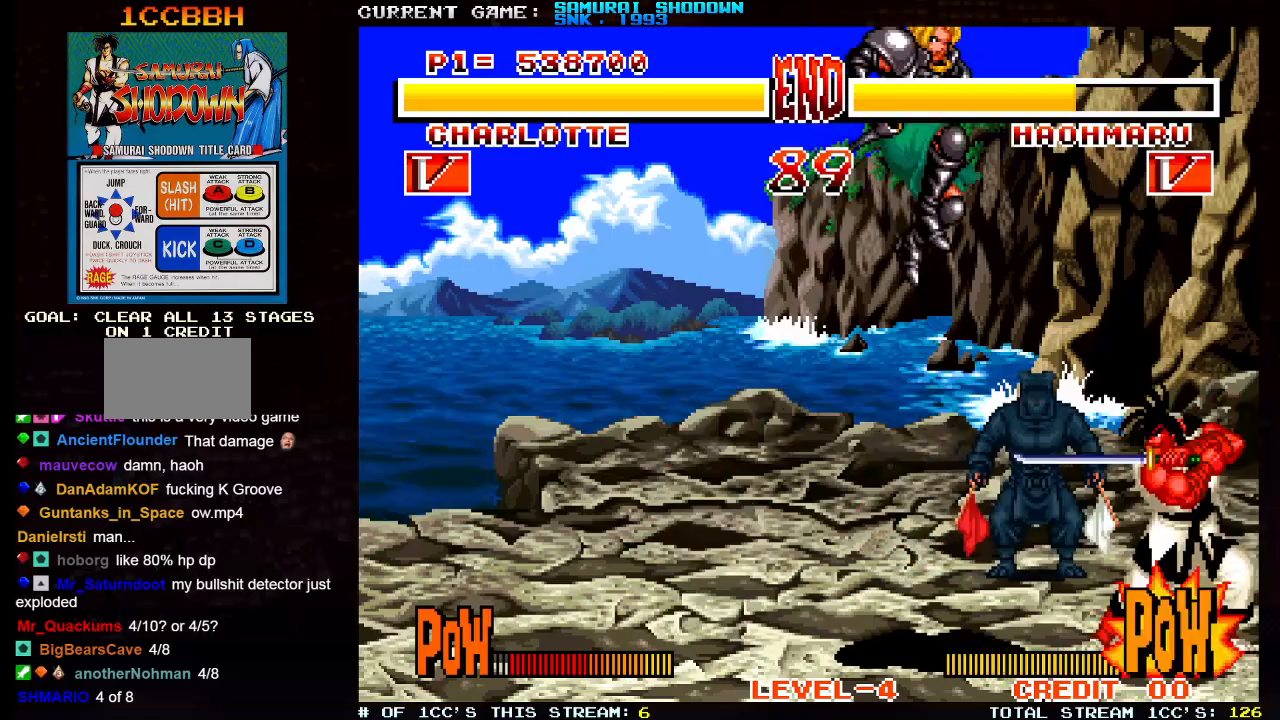
{"dt_ms": 500, "buttons": [], "left_stick": "left", "events": [[50, "TRIANGLE", "up"], [67, "SQUARE", "up"]]}
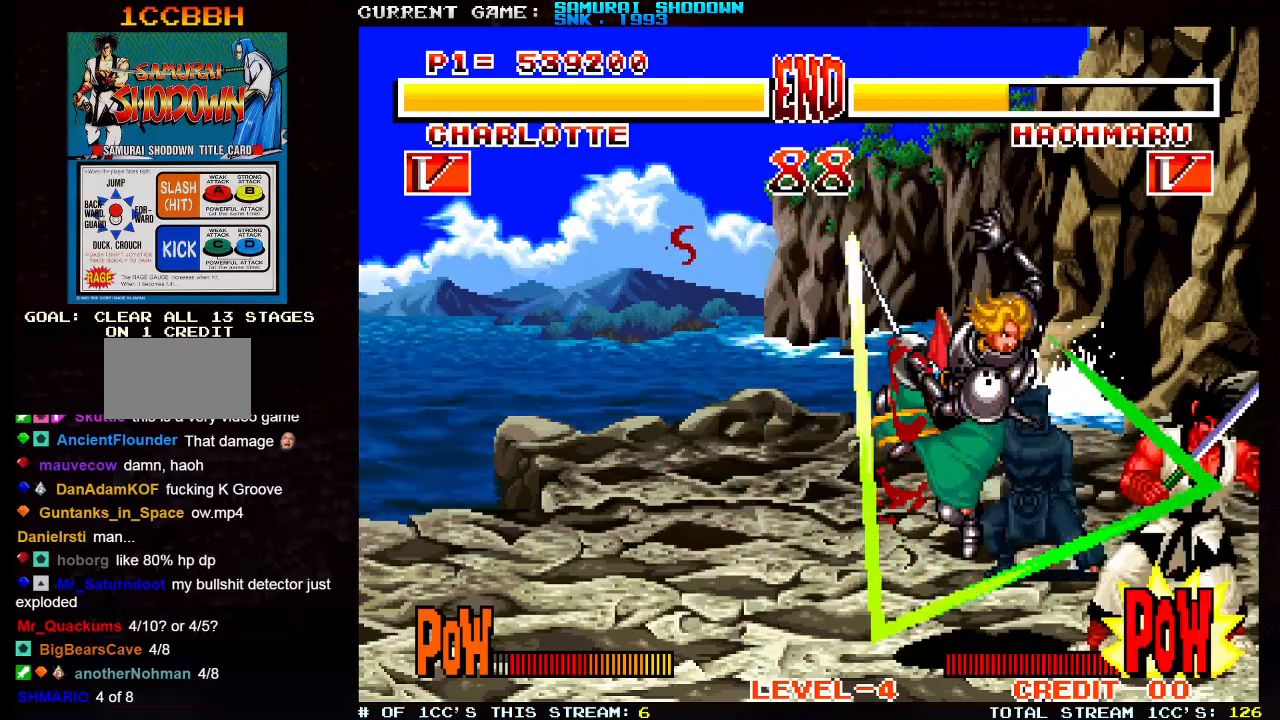
{"dt_ms": 500, "buttons": [], "left_stick": "left", "events": []}
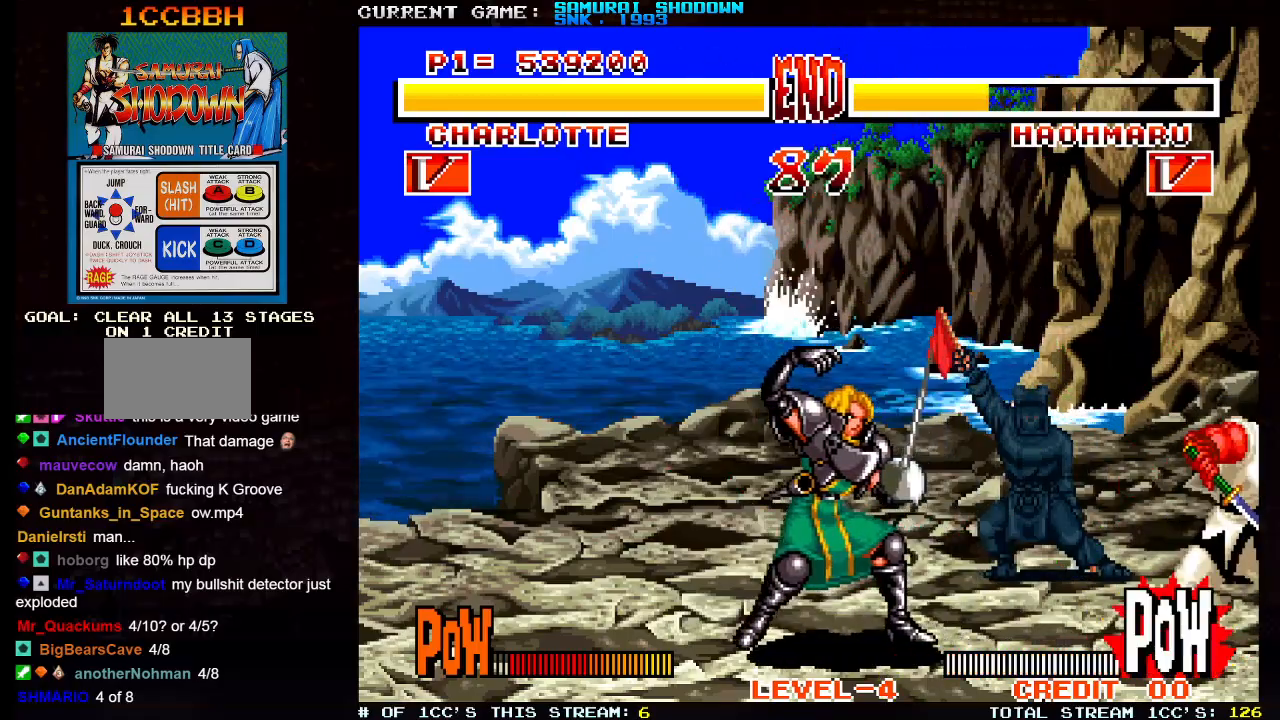
{"dt_ms": 500, "buttons": [], "left_stick": "center", "events": [[317, "left_stick", "center"]]}